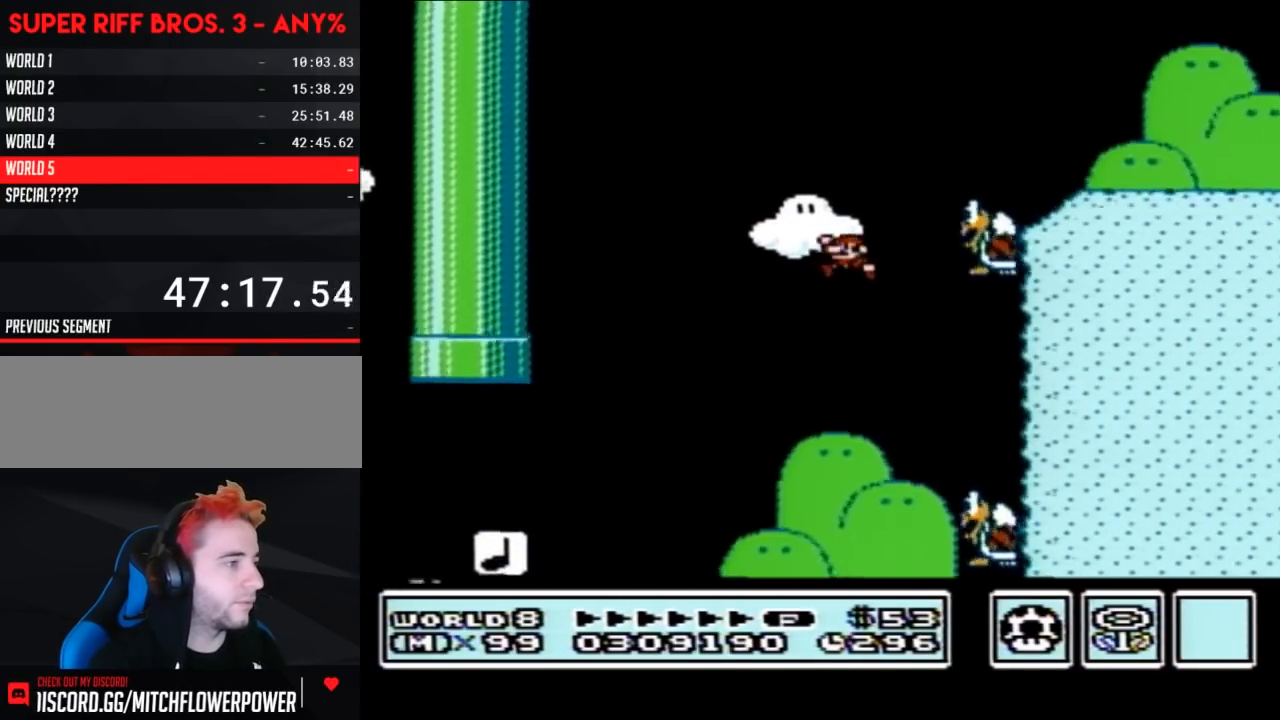
Gameplay with a controller (Nintendo layout); each line is a JSON object with the inputs held at the frame after it. "events" lists button and stick changes between this image and that frame as [ms after this image, input, new state], when the widget could be followed in between. Not read: L3 R3.
{"buttons": ["A", "B"], "events": [[167, "DPAD_LEFT", "up"], [217, "DPAD_LEFT", "down"], [417, "A", "down"], [450, "DPAD_LEFT", "up"]]}
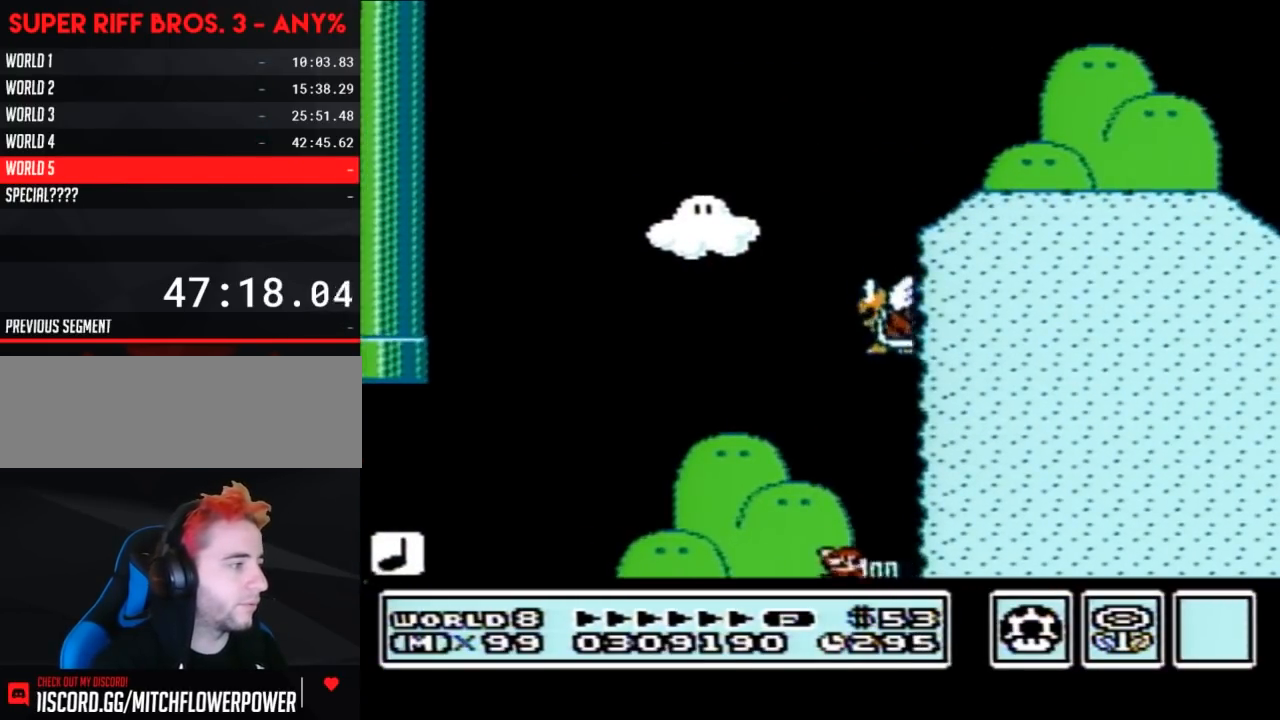
{"buttons": ["B", "DPAD_RIGHT"], "events": [[33, "DPAD_LEFT", "down"], [217, "DPAD_LEFT", "up"], [250, "DPAD_RIGHT", "down"], [383, "A", "up"]]}
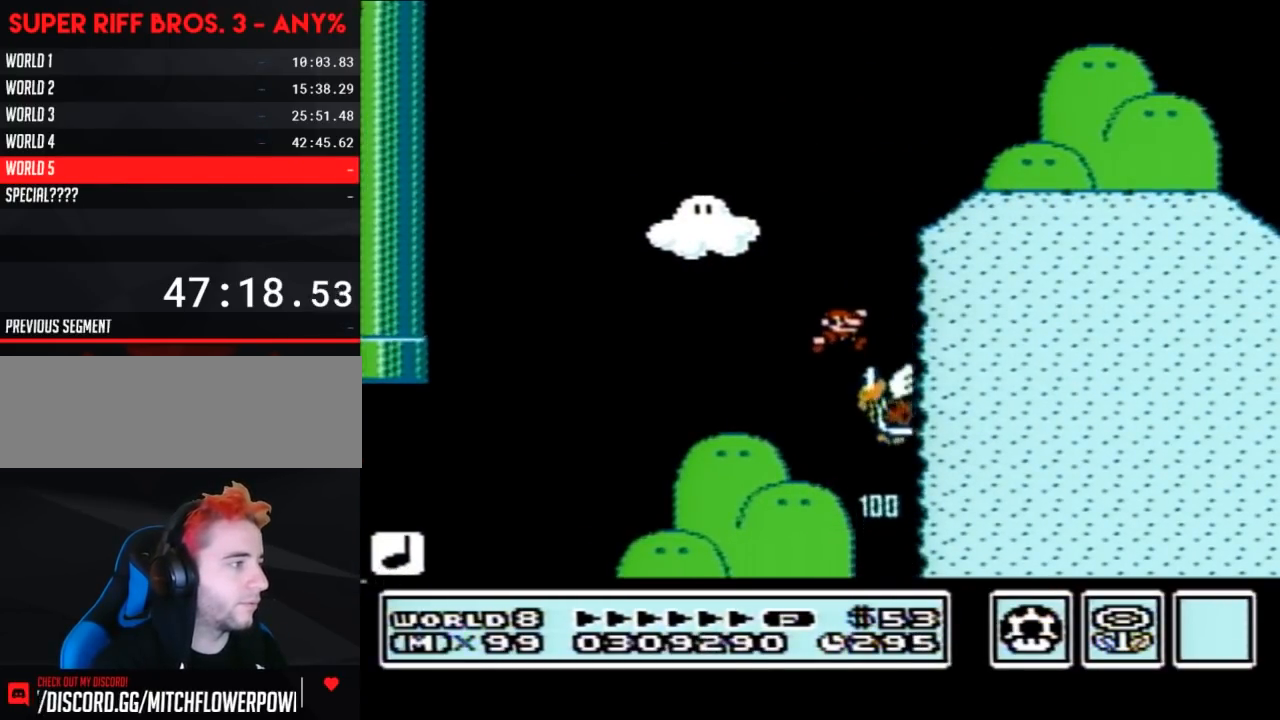
{"buttons": ["A", "B", "DPAD_RIGHT"], "events": [[67, "DPAD_RIGHT", "up"], [100, "A", "down"], [133, "DPAD_LEFT", "down"], [250, "DPAD_LEFT", "up"], [350, "DPAD_RIGHT", "down"]]}
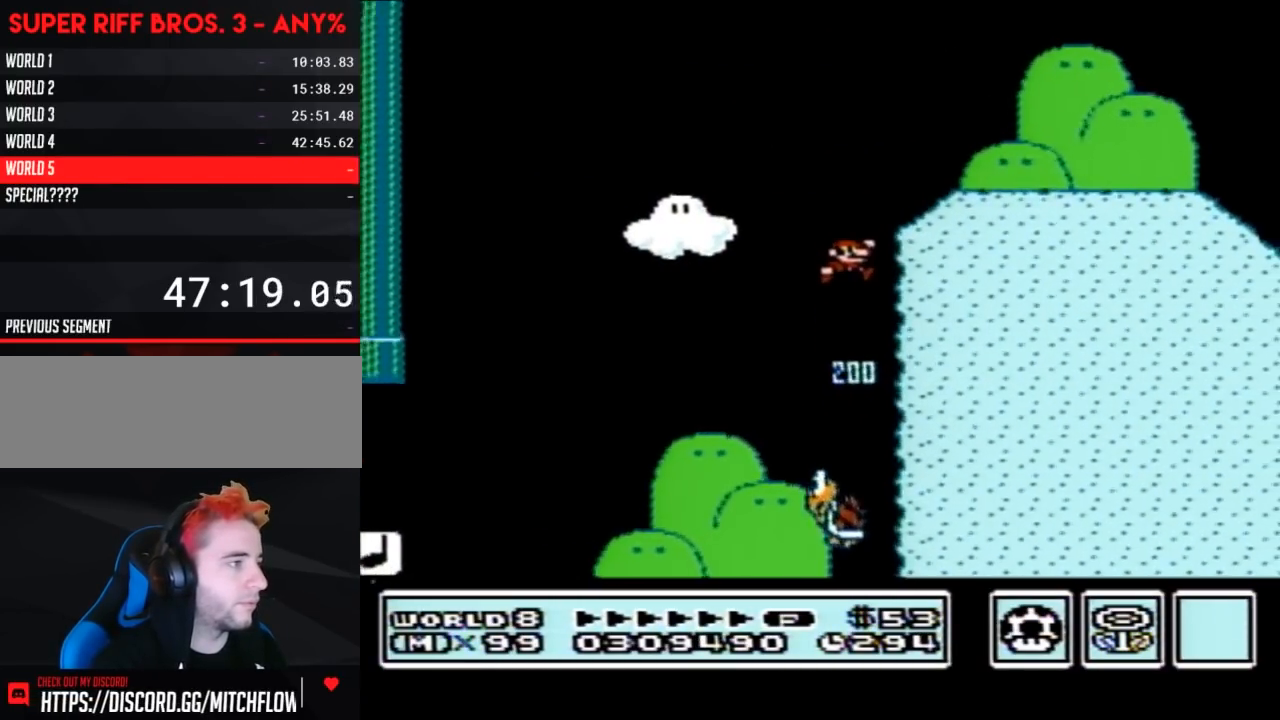
{"buttons": ["B", "DPAD_RIGHT"], "events": [[250, "A", "up"]]}
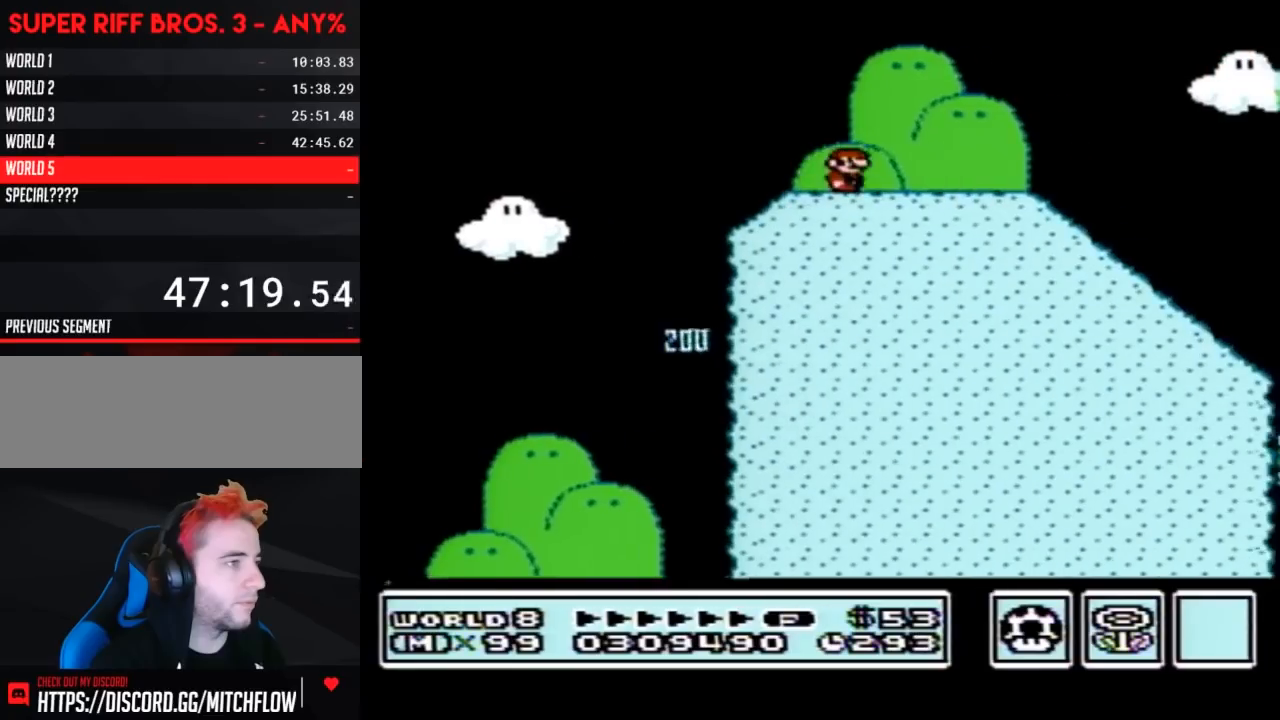
{"buttons": ["B", "DPAD_DOWN"], "events": [[317, "DPAD_DOWN", "down"], [317, "DPAD_RIGHT", "up"]]}
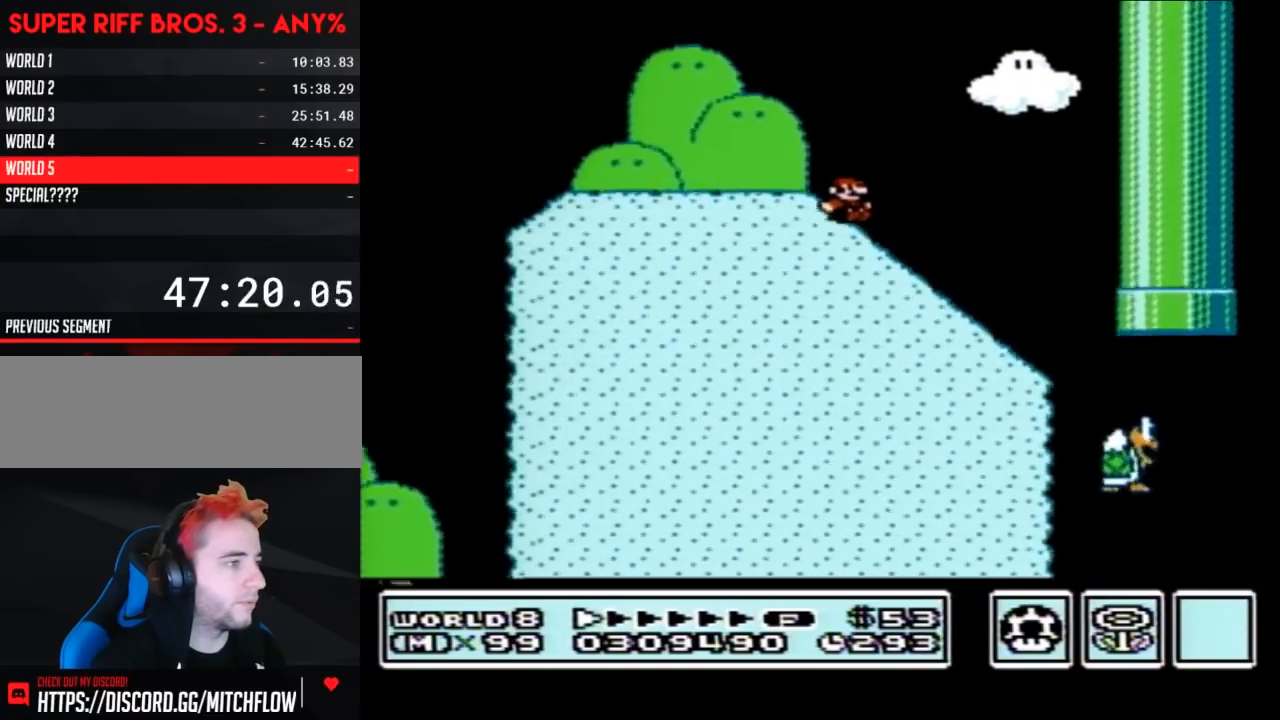
{"buttons": ["A", "B"], "events": [[450, "DPAD_DOWN", "up"], [483, "A", "down"]]}
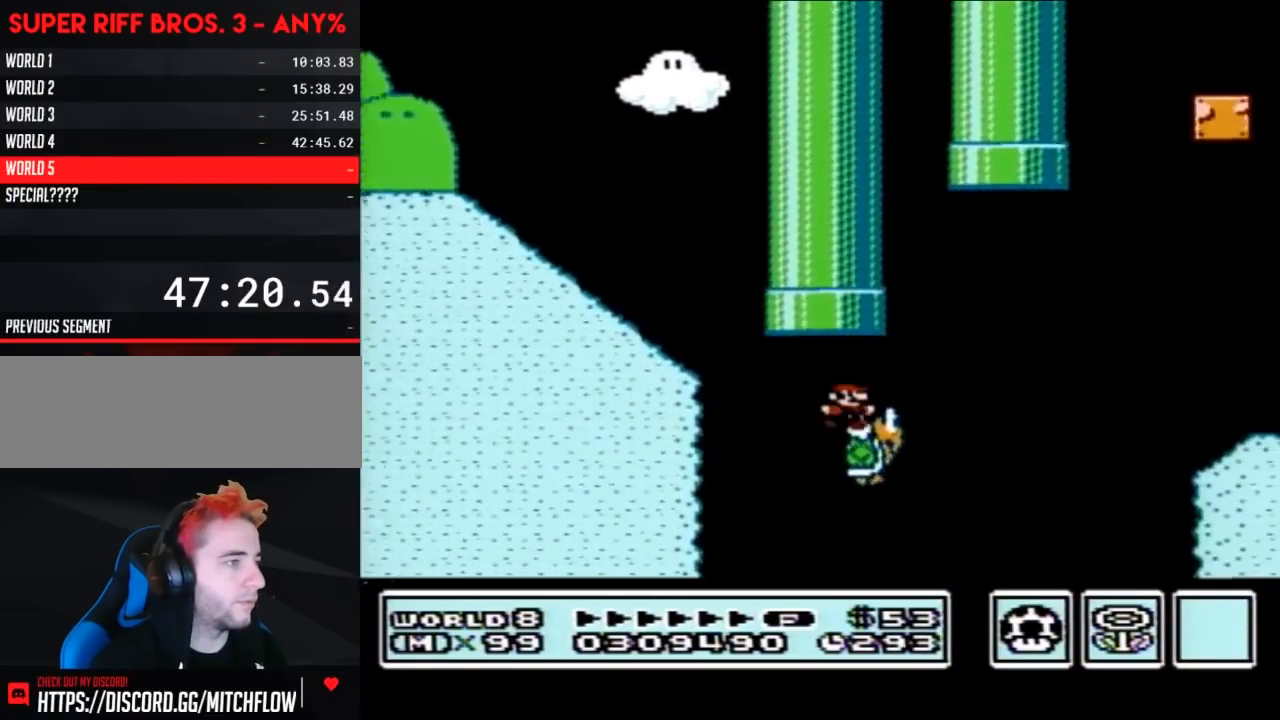
{"buttons": ["A", "B"], "events": [[250, "DPAD_LEFT", "down"], [417, "DPAD_LEFT", "up"]]}
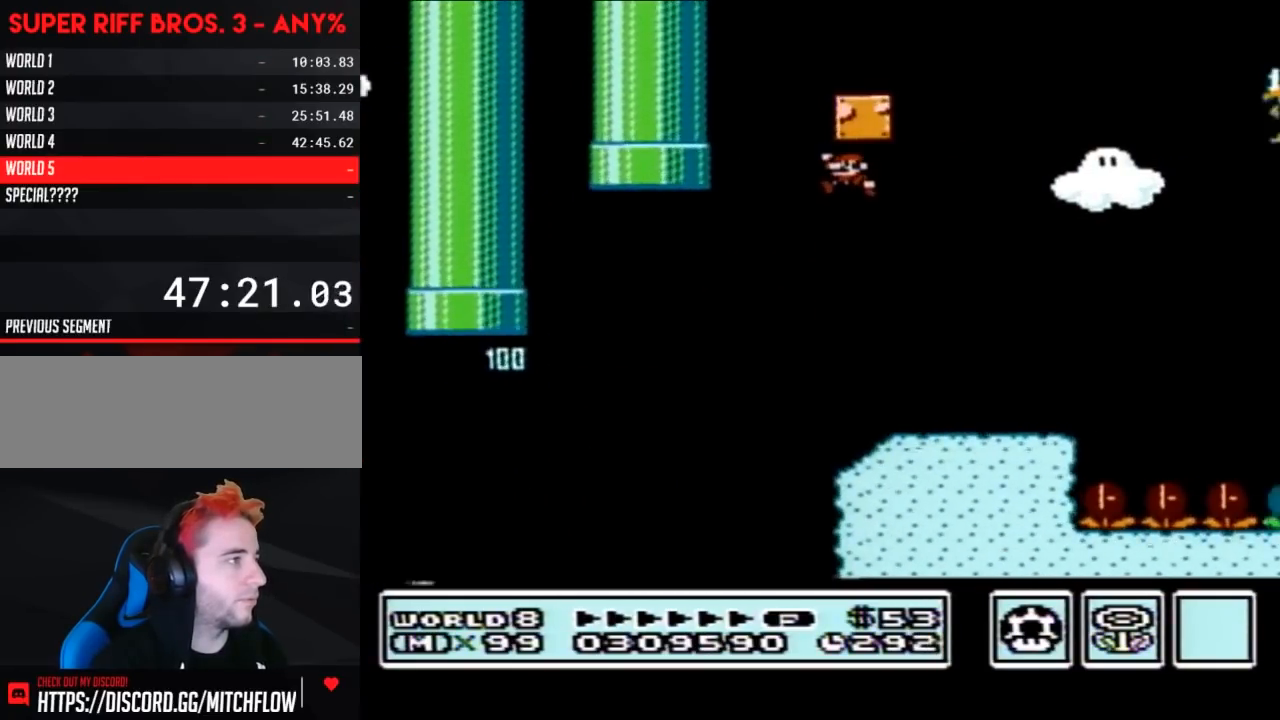
{"buttons": ["B", "DPAD_LEFT"], "events": [[33, "DPAD_LEFT", "down"], [133, "DPAD_LEFT", "up"], [267, "A", "up"], [350, "DPAD_LEFT", "down"]]}
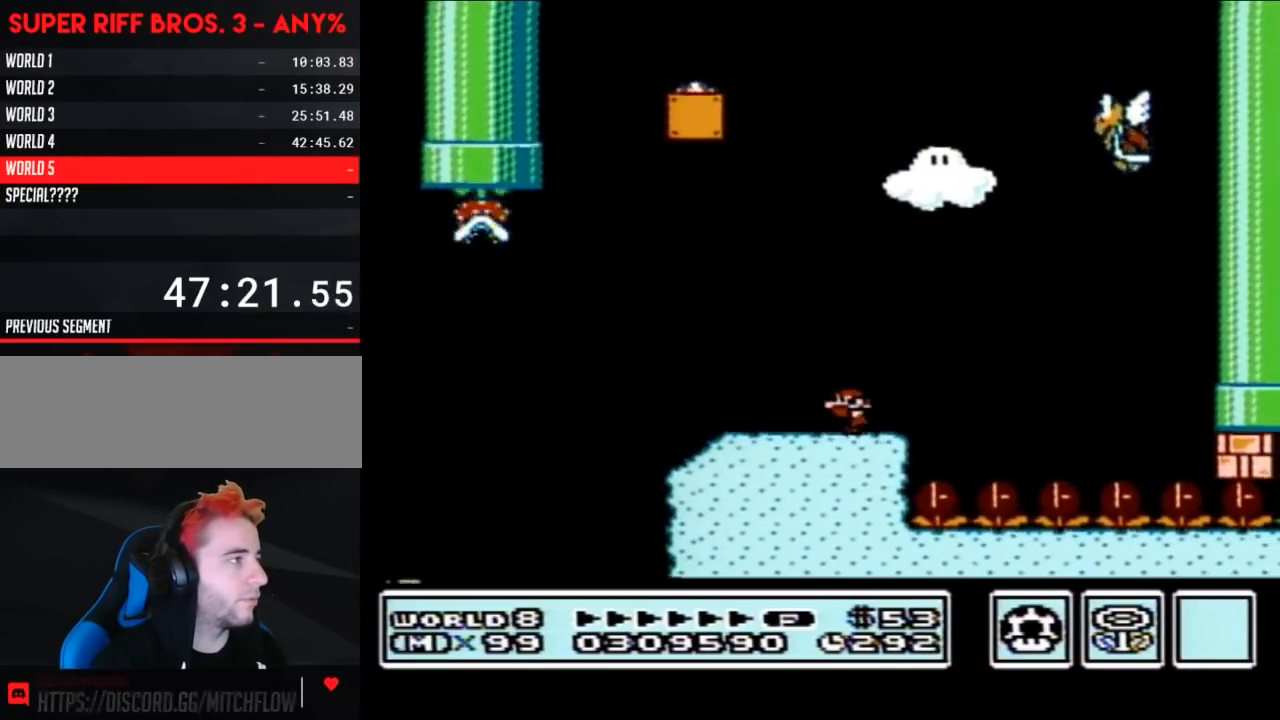
{"buttons": ["B", "DPAD_LEFT"], "events": []}
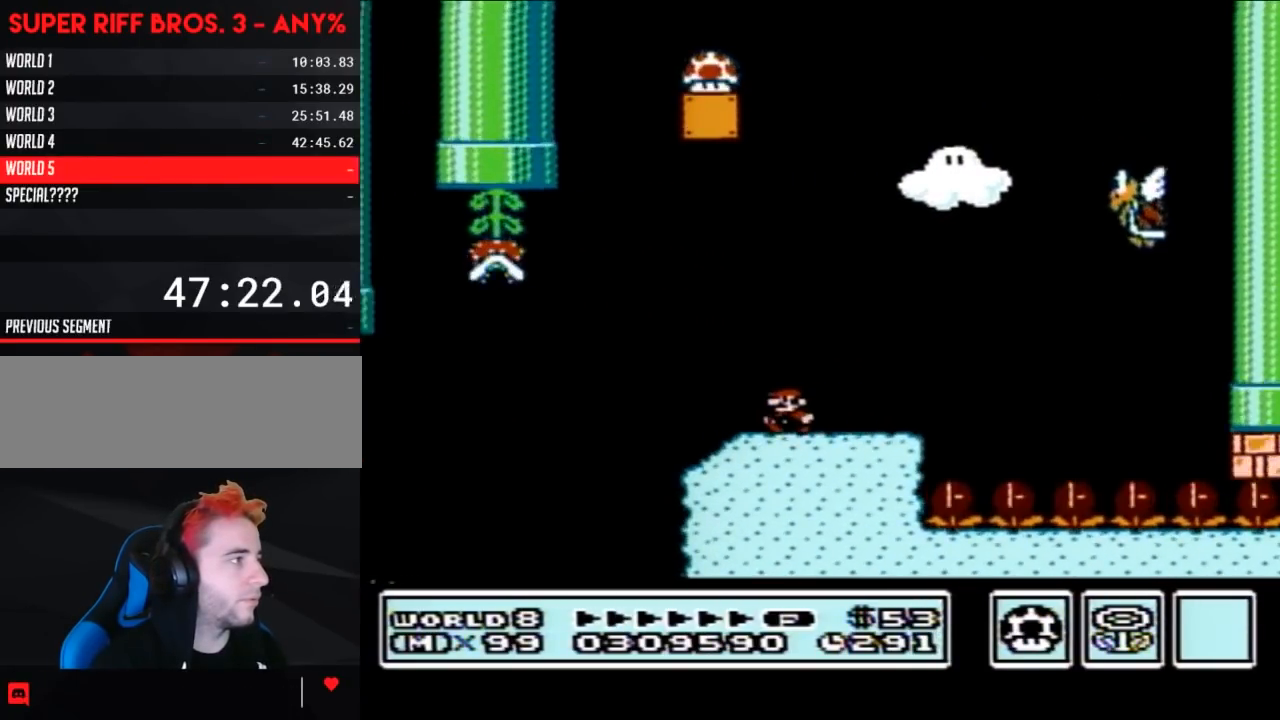
{"buttons": ["A", "B", "DPAD_RIGHT"], "events": [[200, "A", "down"], [250, "DPAD_LEFT", "up"], [283, "DPAD_RIGHT", "down"], [450, "DPAD_RIGHT", "up"], [467, "DPAD_RIGHT", "down"]]}
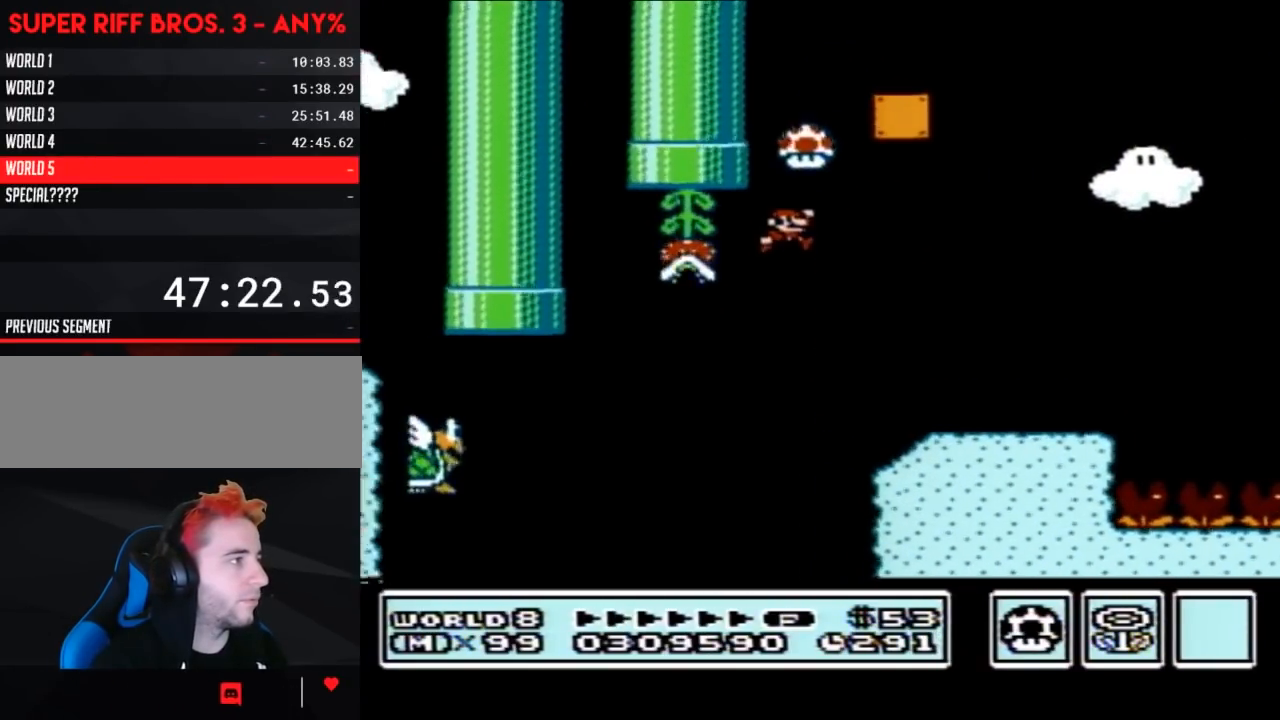
{"buttons": ["A", "B", "DPAD_RIGHT"], "events": []}
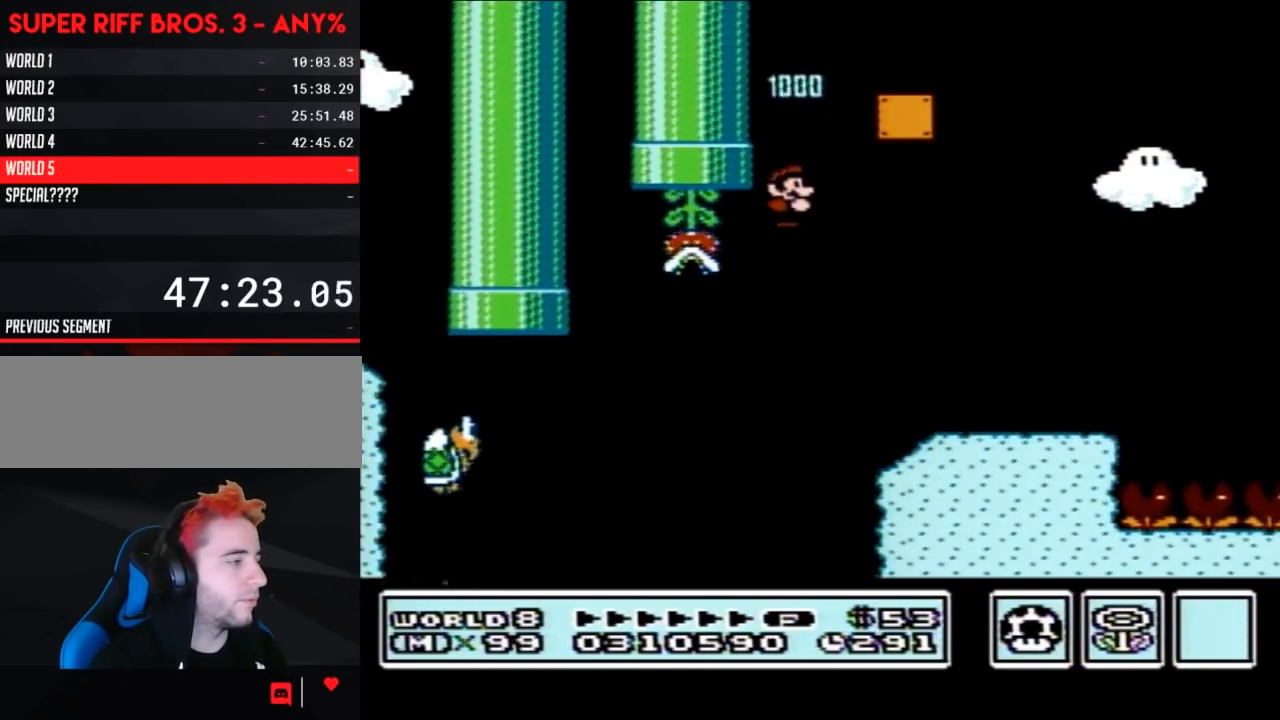
{"buttons": ["A", "B", "DPAD_RIGHT"], "events": []}
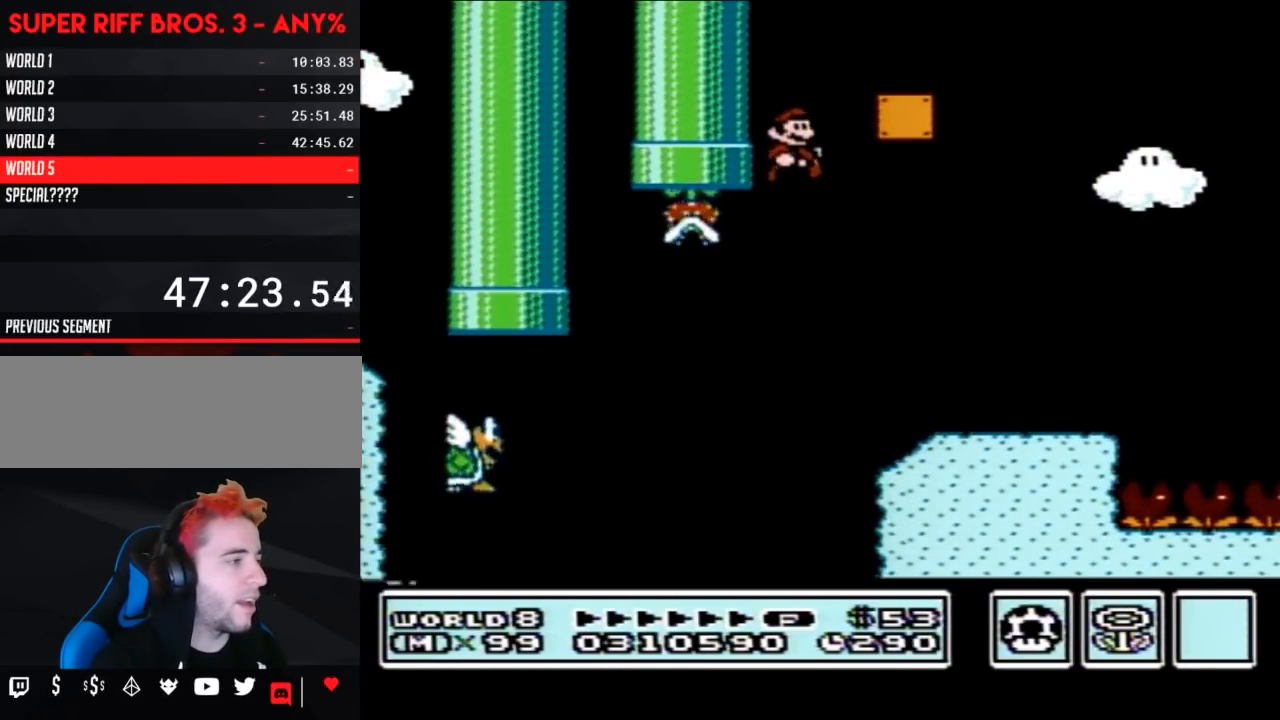
{"buttons": ["B", "DPAD_RIGHT"], "events": [[383, "A", "up"]]}
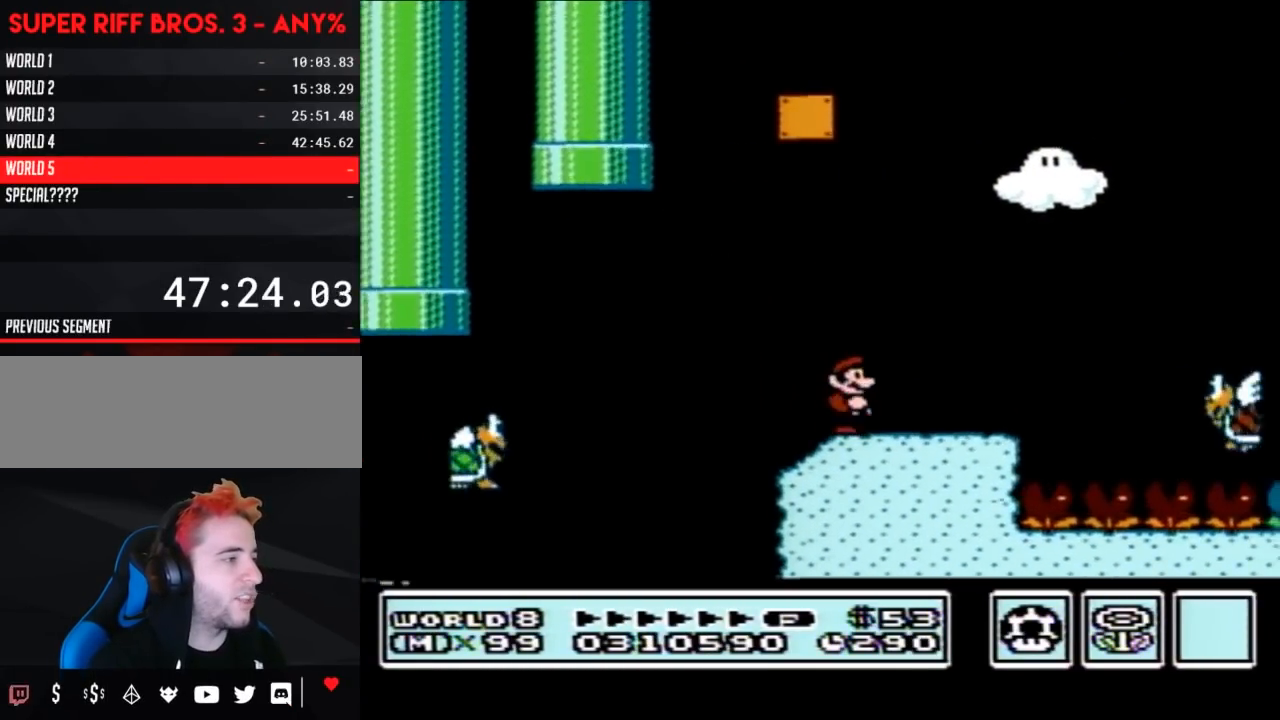
{"buttons": ["B", "DPAD_LEFT"], "events": [[200, "A", "down"], [383, "DPAD_RIGHT", "up"], [417, "A", "up"], [467, "DPAD_LEFT", "down"]]}
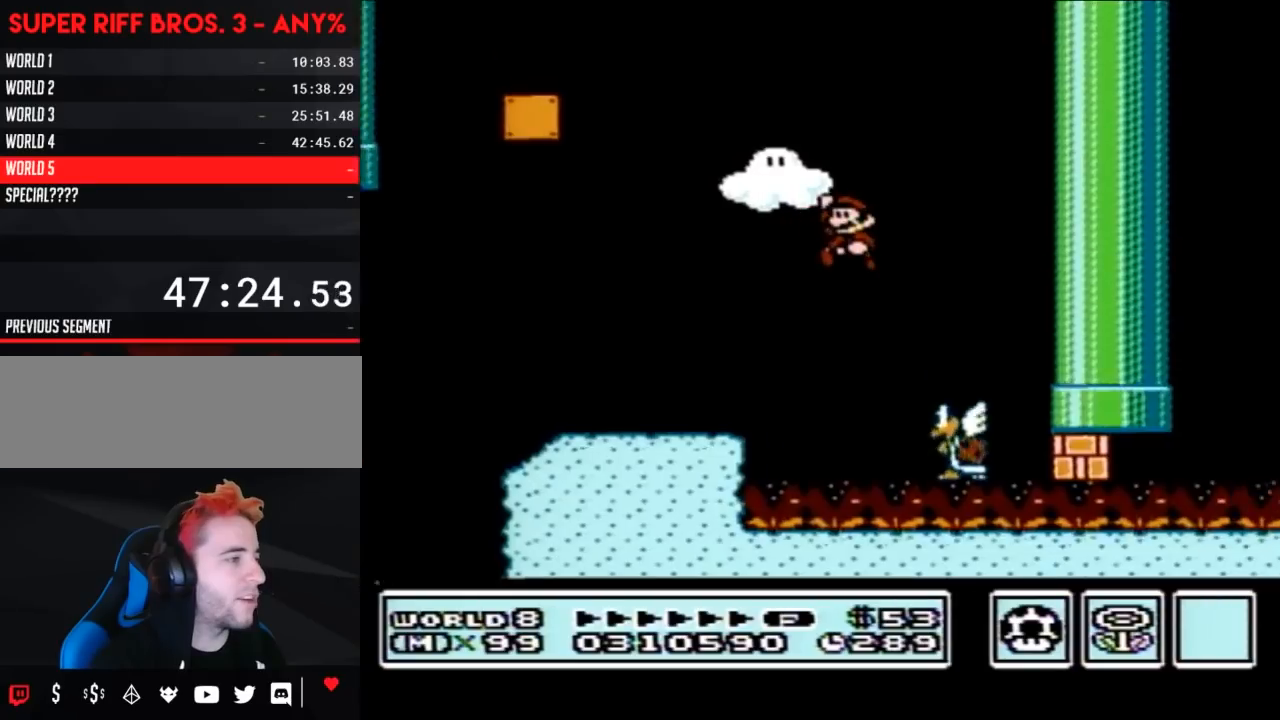
{"buttons": ["A", "B", "DPAD_LEFT"], "events": [[100, "DPAD_LEFT", "up"], [233, "DPAD_LEFT", "down"], [300, "A", "down"]]}
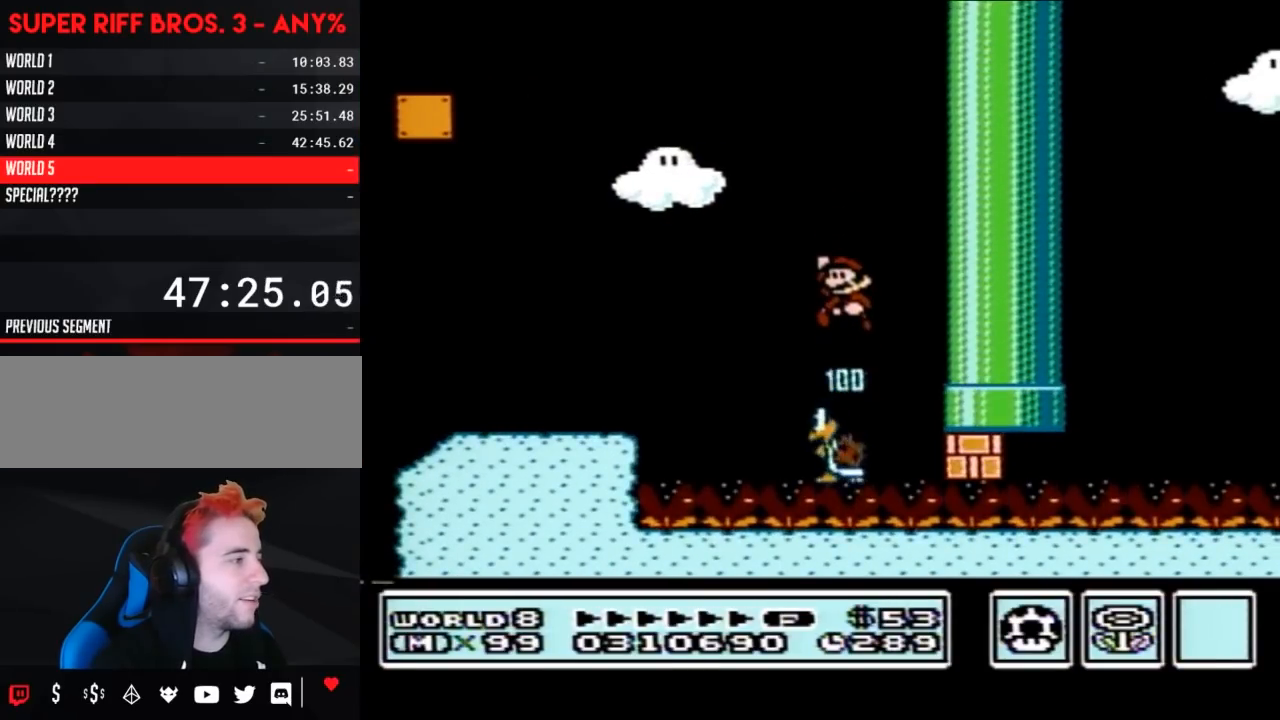
{"buttons": ["B", "DPAD_LEFT"], "events": [[67, "A", "up"], [100, "DPAD_LEFT", "up"], [500, "DPAD_LEFT", "down"]]}
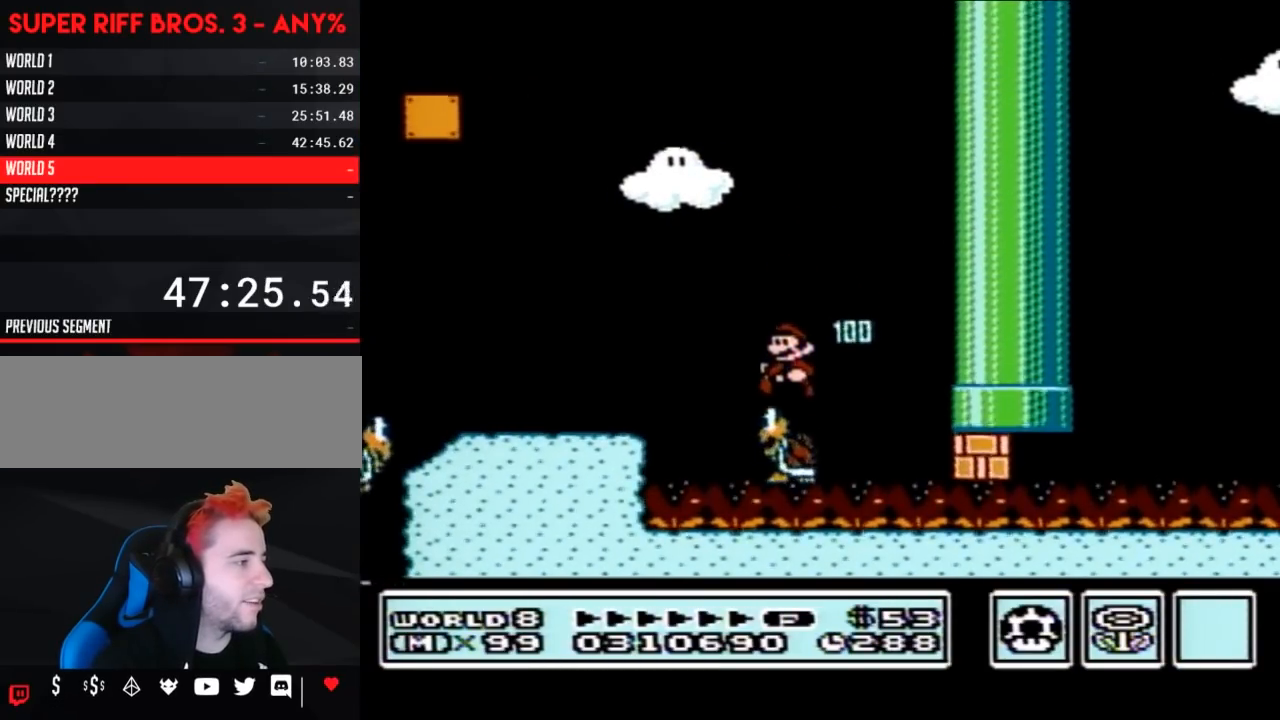
{"buttons": ["B", "DPAD_RIGHT"], "events": [[67, "A", "down"], [233, "A", "up"], [350, "DPAD_LEFT", "up"], [467, "DPAD_RIGHT", "down"]]}
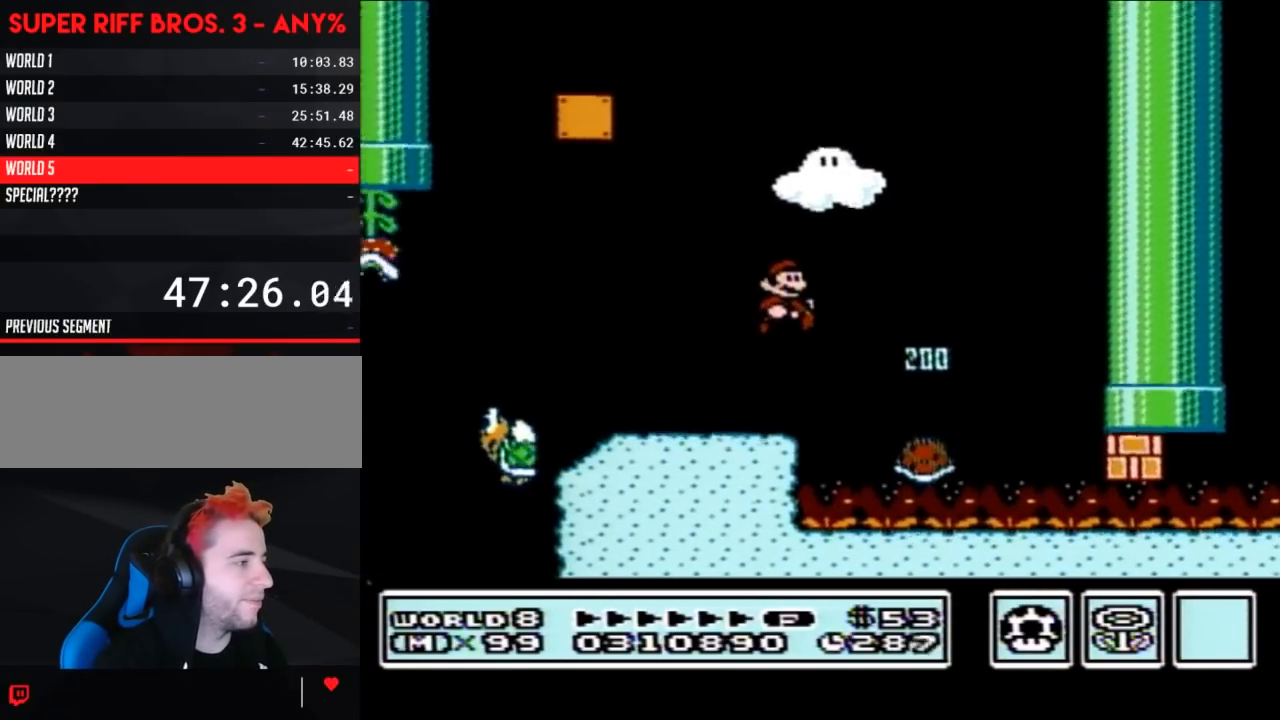
{"buttons": ["B", "DPAD_RIGHT"], "events": [[350, "A", "down"], [417, "A", "up"]]}
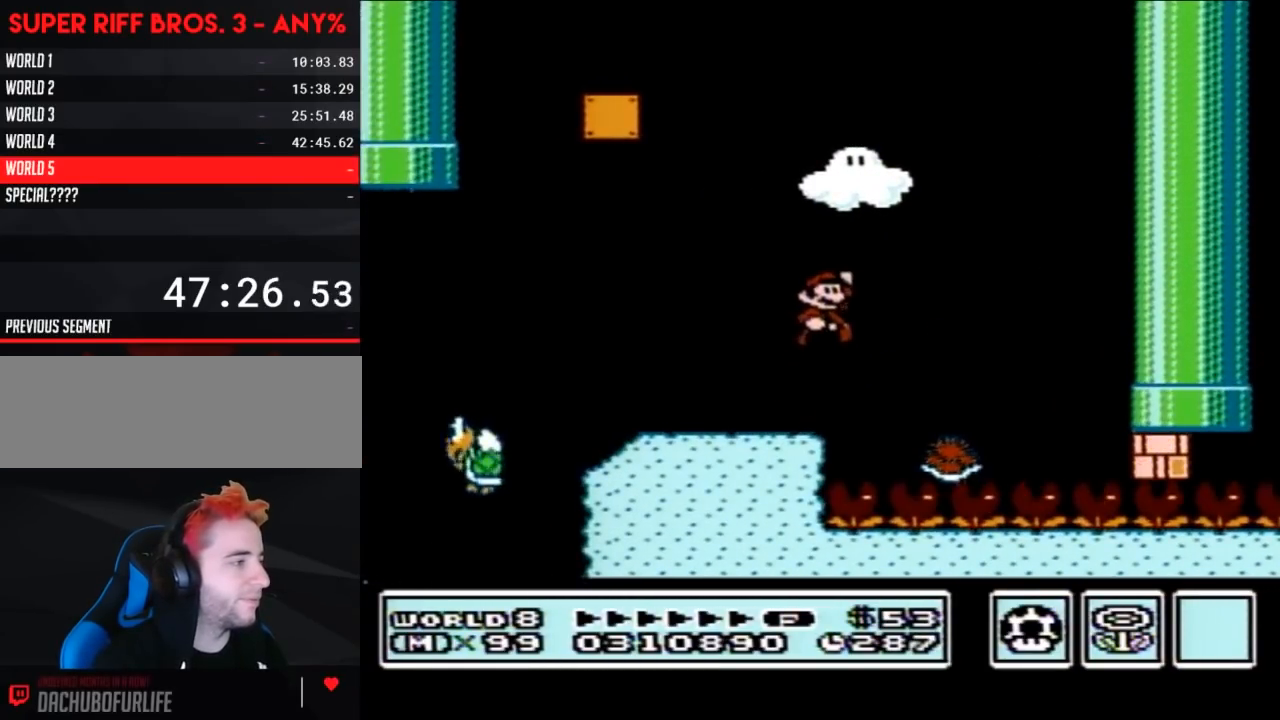
{"buttons": ["B", "DPAD_RIGHT"], "events": [[67, "DPAD_RIGHT", "up"], [167, "DPAD_RIGHT", "down"]]}
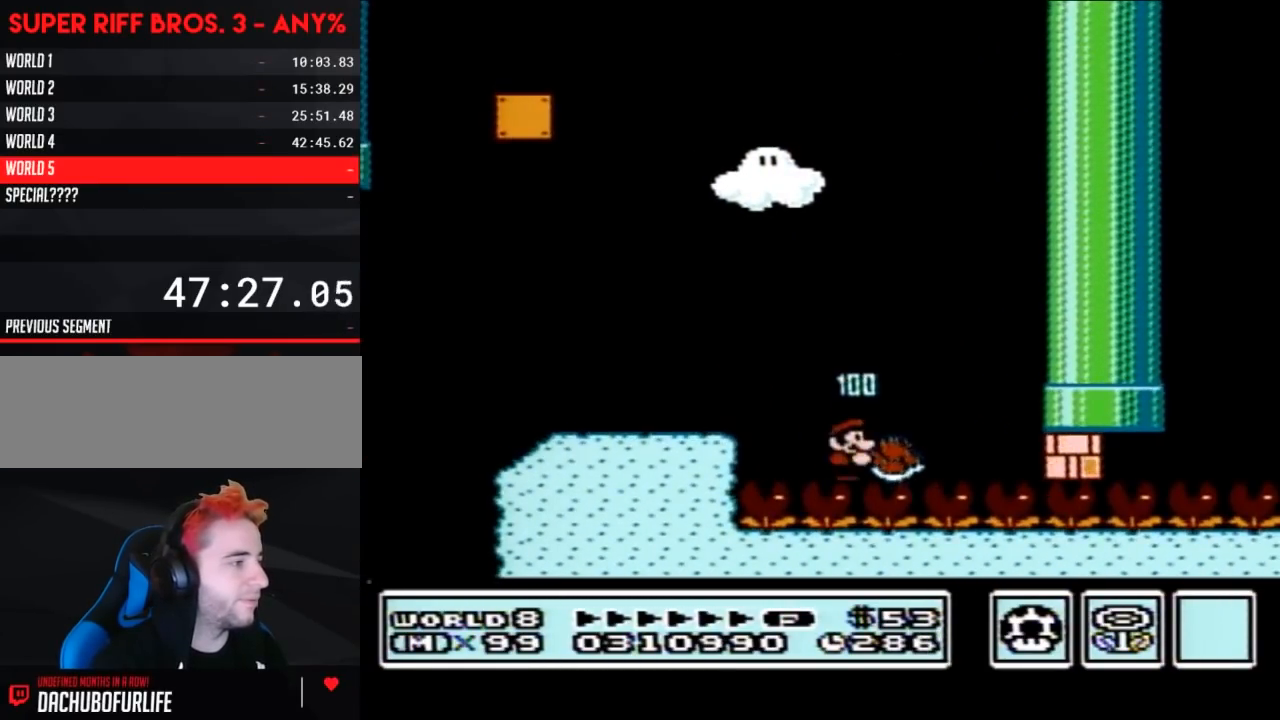
{"buttons": ["B", "DPAD_RIGHT"], "events": []}
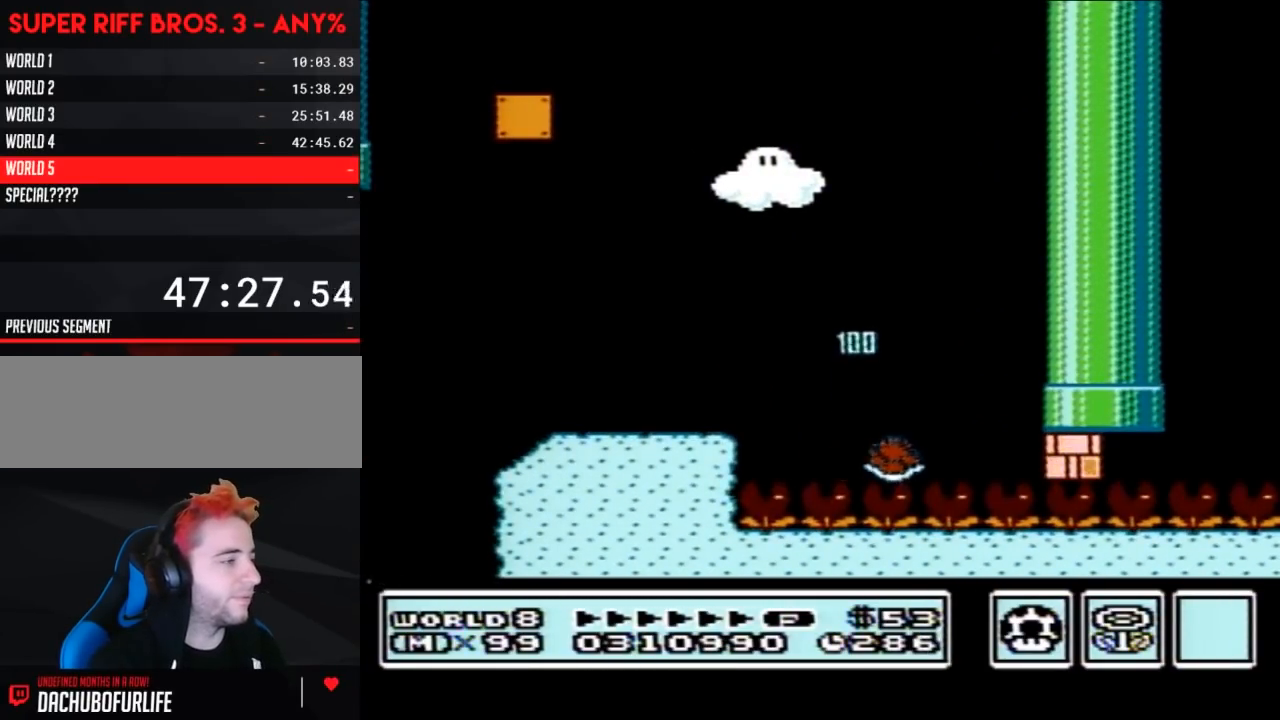
{"buttons": ["B", "DPAD_RIGHT"], "events": []}
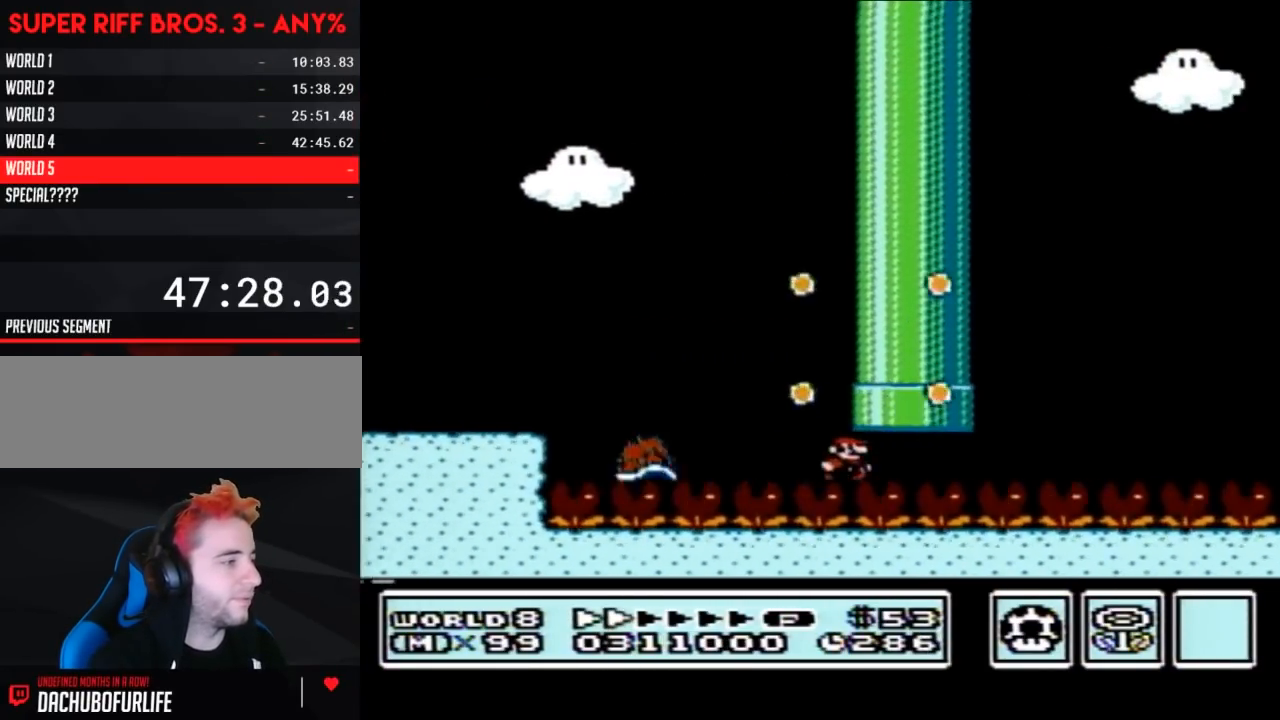
{"buttons": ["B", "DPAD_RIGHT"], "events": []}
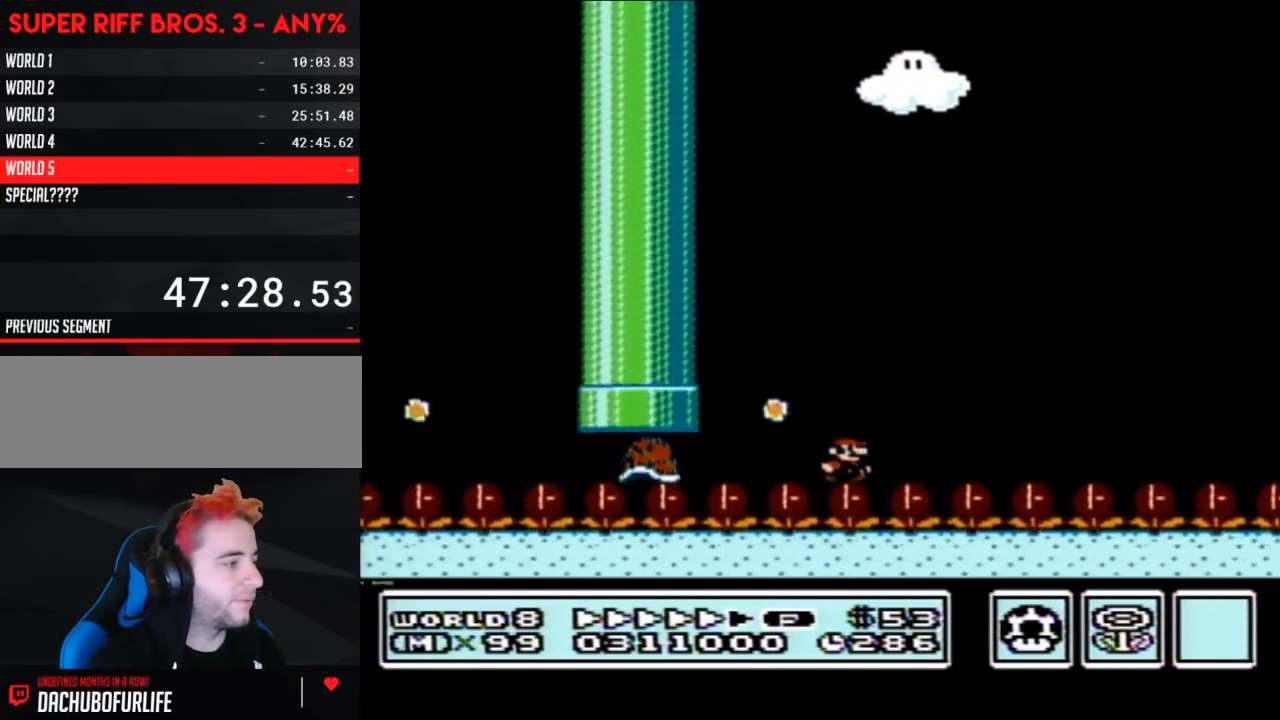
{"buttons": ["B", "DPAD_RIGHT"], "events": [[217, "A", "down"], [233, "DPAD_LEFT", "down"], [233, "DPAD_RIGHT", "up"], [300, "A", "up"], [300, "DPAD_LEFT", "up"], [333, "DPAD_RIGHT", "down"]]}
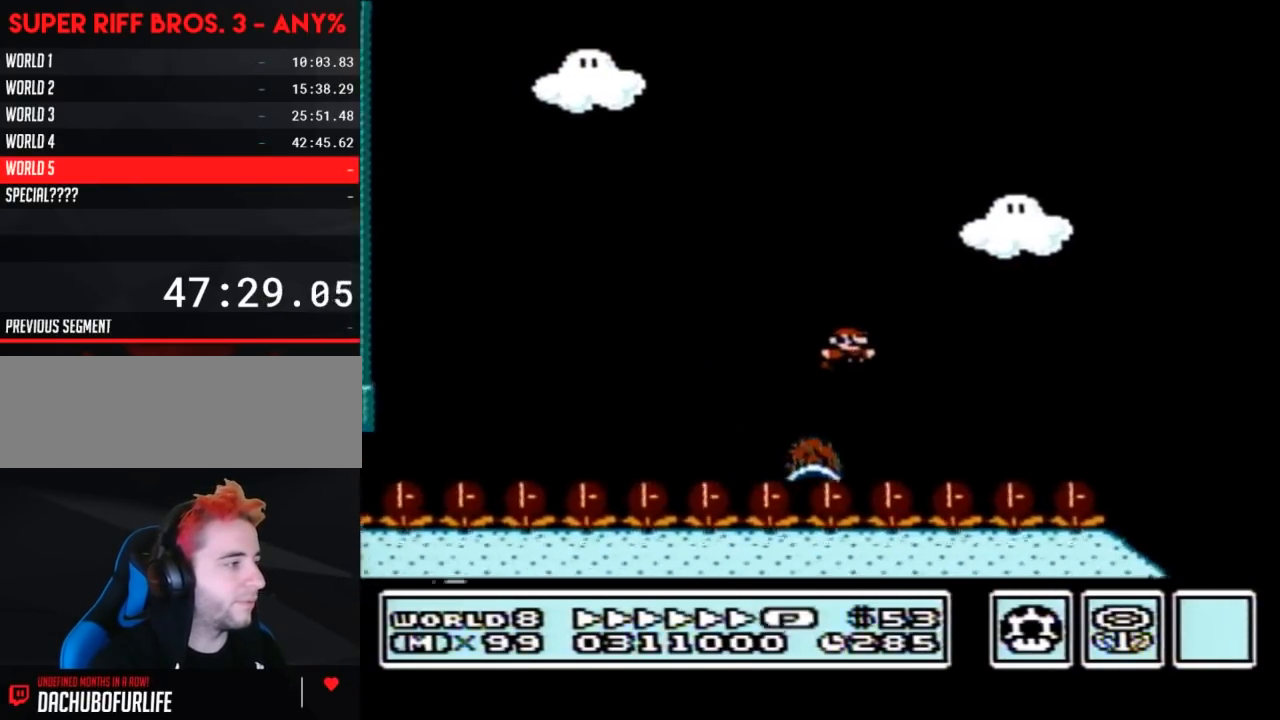
{"buttons": ["A", "B", "DPAD_RIGHT"], "events": [[17, "A", "down"]]}
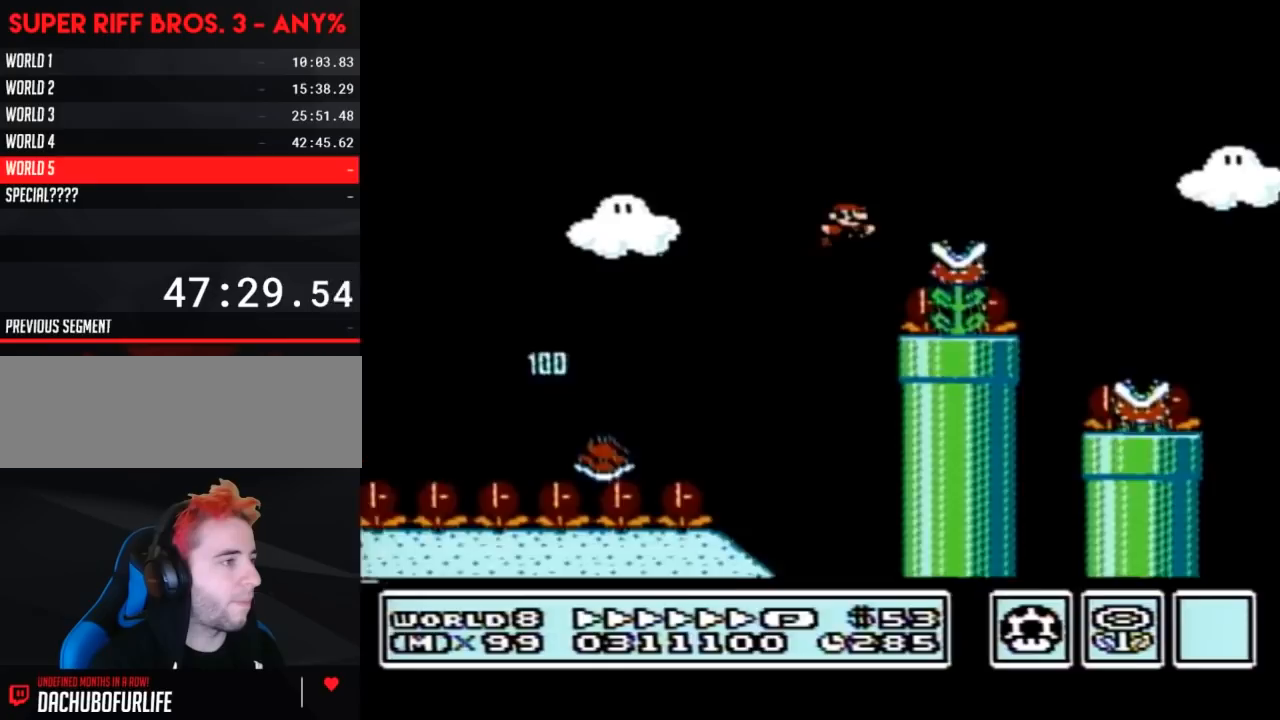
{"buttons": ["B", "DPAD_LEFT"], "events": [[233, "A", "up"], [400, "DPAD_RIGHT", "up"], [433, "DPAD_LEFT", "down"]]}
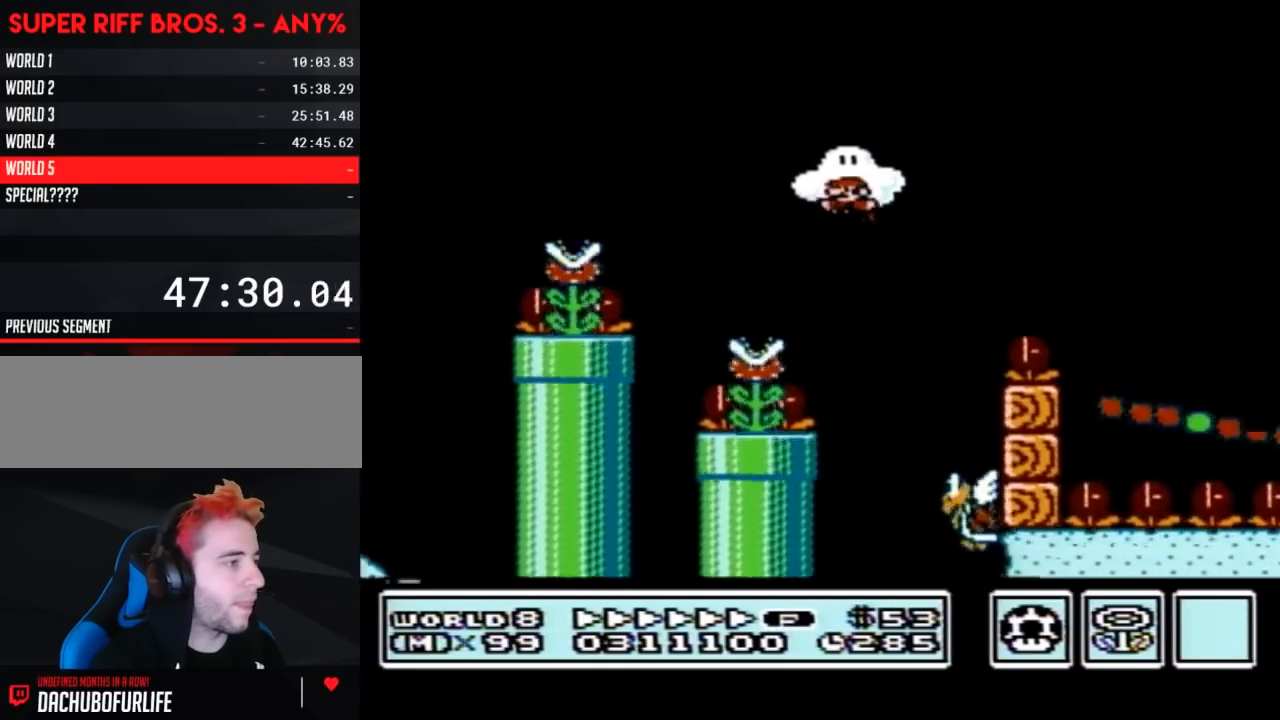
{"buttons": ["A", "B", "DPAD_LEFT"], "events": [[300, "A", "down"]]}
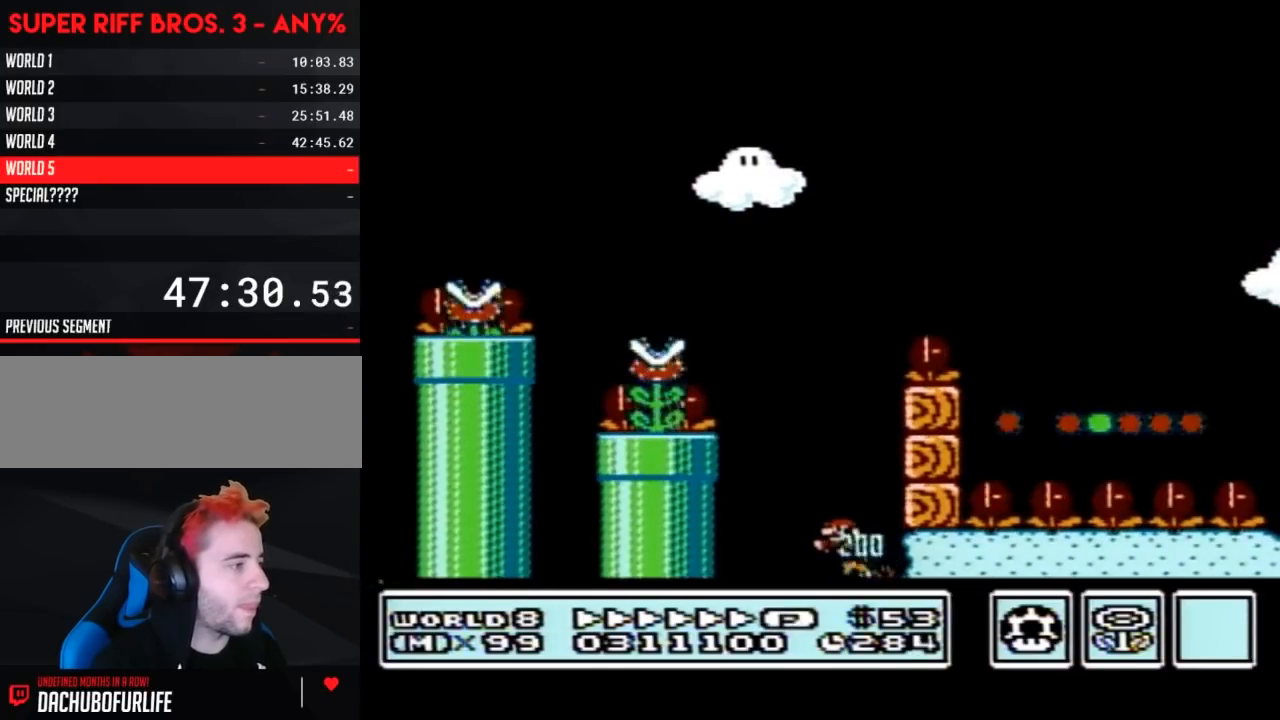
{"buttons": ["A", "B", "DPAD_RIGHT"], "events": [[50, "DPAD_LEFT", "up"], [50, "DPAD_RIGHT", "down"]]}
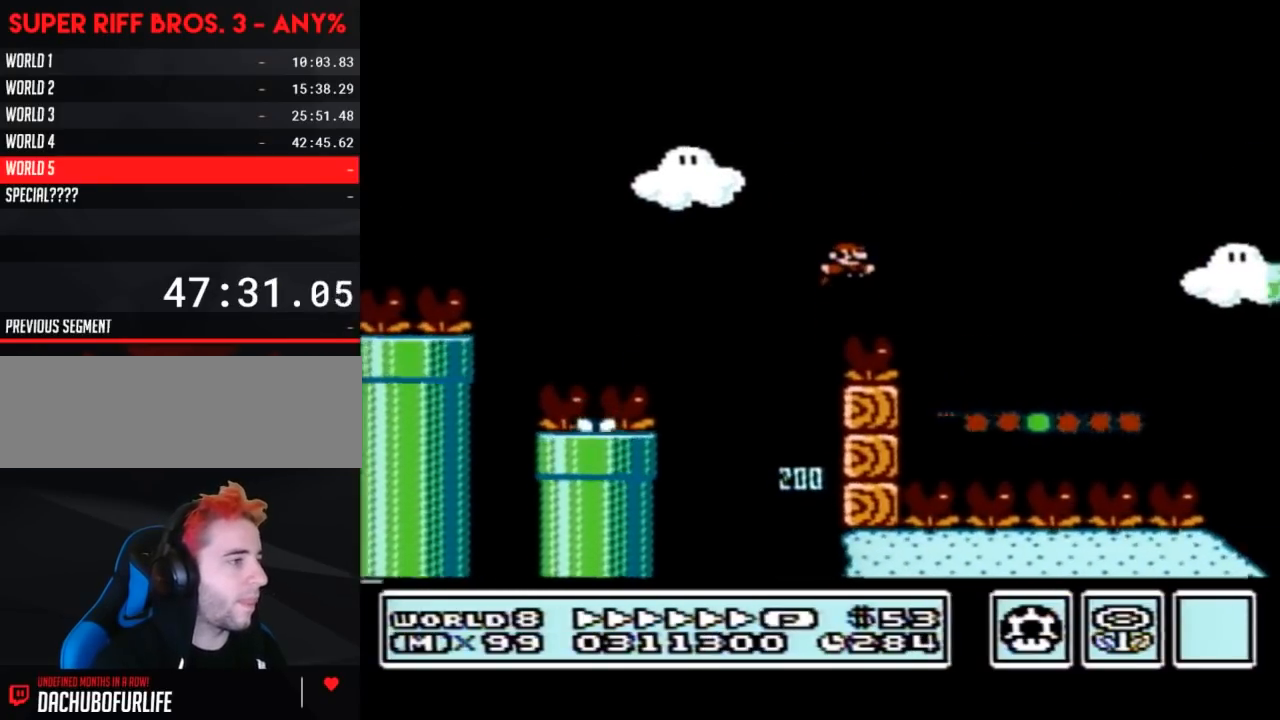
{"buttons": ["B", "DPAD_RIGHT"], "events": [[117, "A", "up"]]}